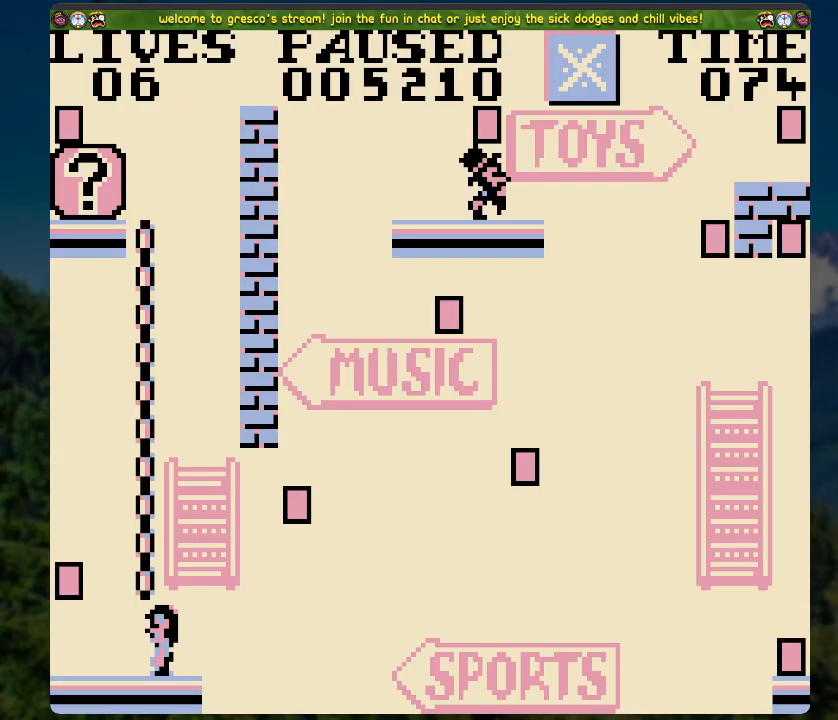
Gameplay with a controller (Xbox layout); each line is a JSON object with the inputs held at the frame after it. "events" lists button and stick changes between this image and that frame as [ms after this image, input, new state], when the widget could be followed in between.
{"buttons": ["START"], "left_stick": "center", "right_stick": "center", "events": [[368, "START", "down"]]}
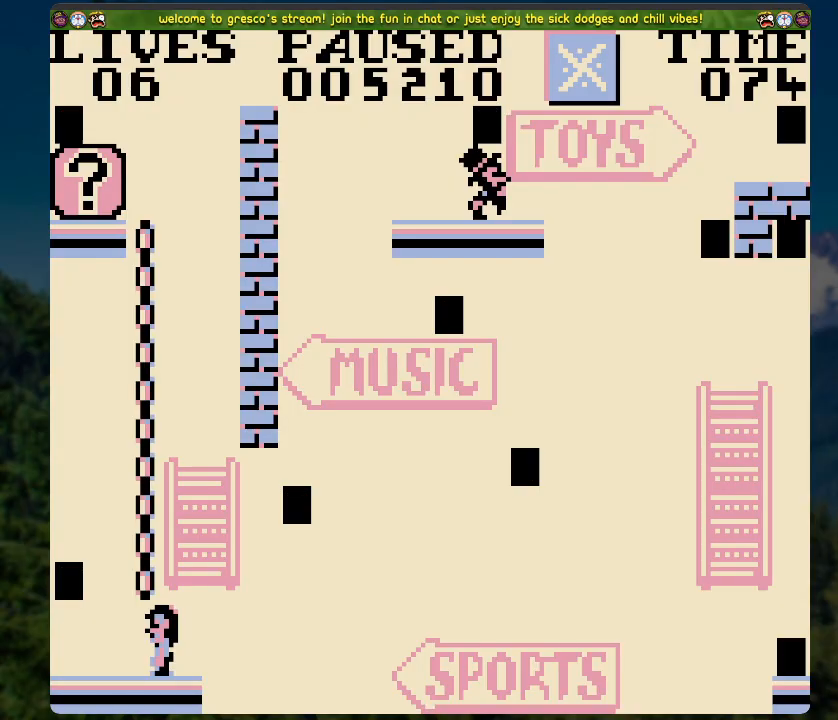
{"buttons": ["A", "DPAD_LEFT"], "left_stick": "center", "right_stick": "center", "events": [[17, "START", "up"], [234, "DPAD_LEFT", "down"], [435, "A", "down"]]}
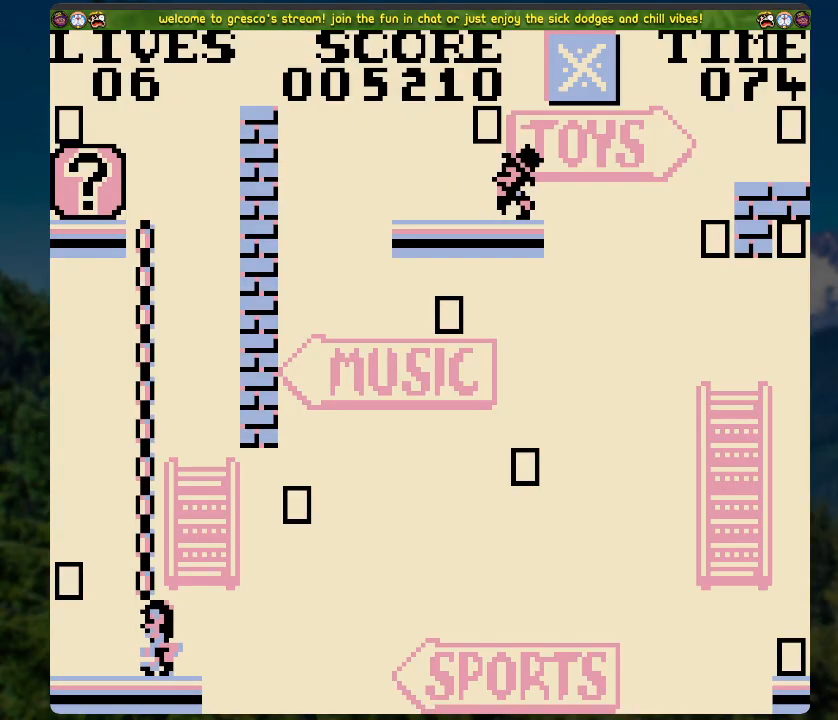
{"buttons": ["DPAD_RIGHT"], "left_stick": "center", "right_stick": "center", "events": [[67, "A", "up"], [201, "DPAD_LEFT", "up"], [419, "DPAD_RIGHT", "down"]]}
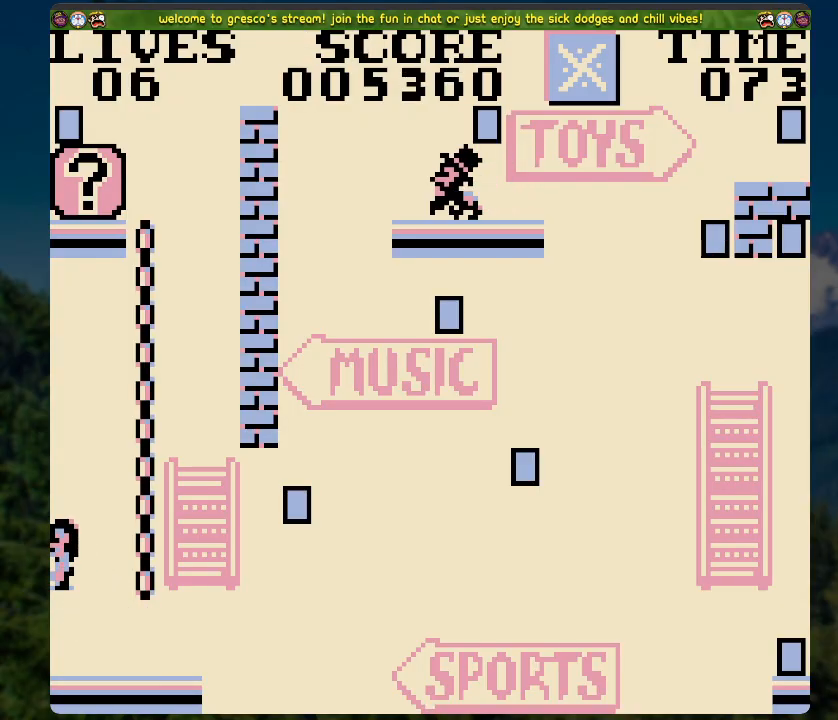
{"buttons": ["A"], "left_stick": "center", "right_stick": "center", "events": [[235, "DPAD_RIGHT", "up"], [352, "A", "down"]]}
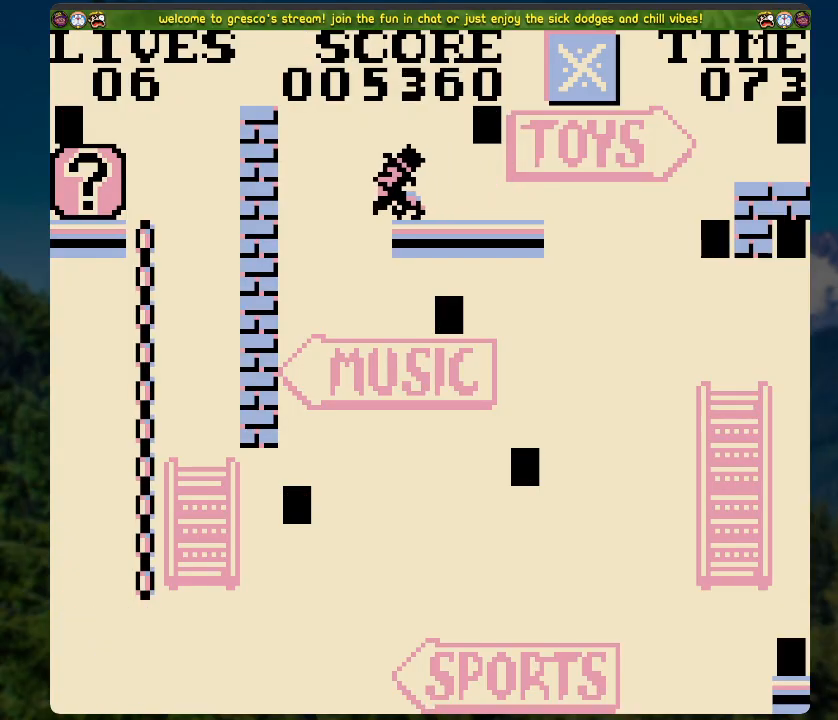
{"buttons": [], "left_stick": "center", "right_stick": "center", "events": [[134, "A", "up"]]}
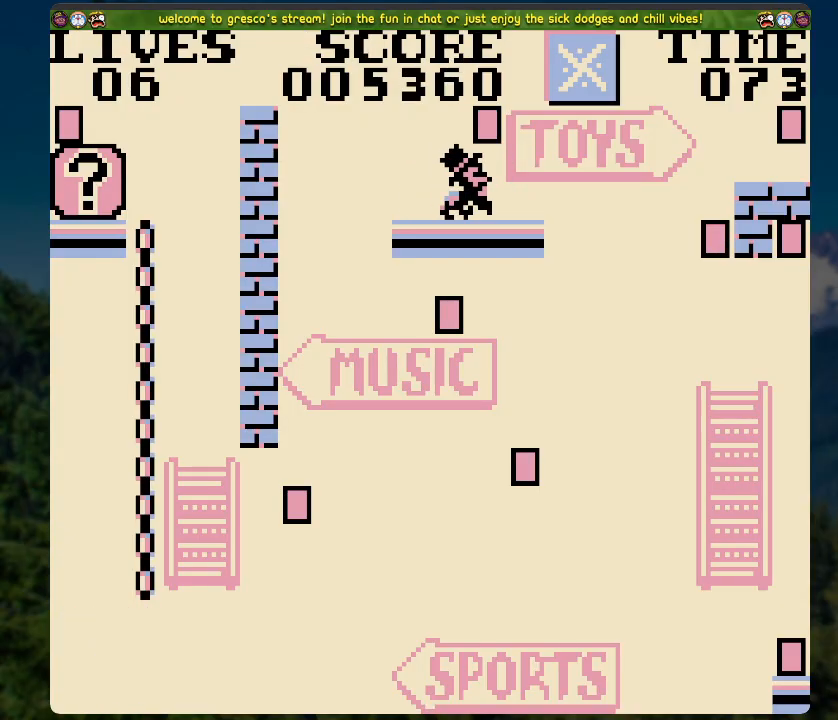
{"buttons": [], "left_stick": "center", "right_stick": "center", "events": []}
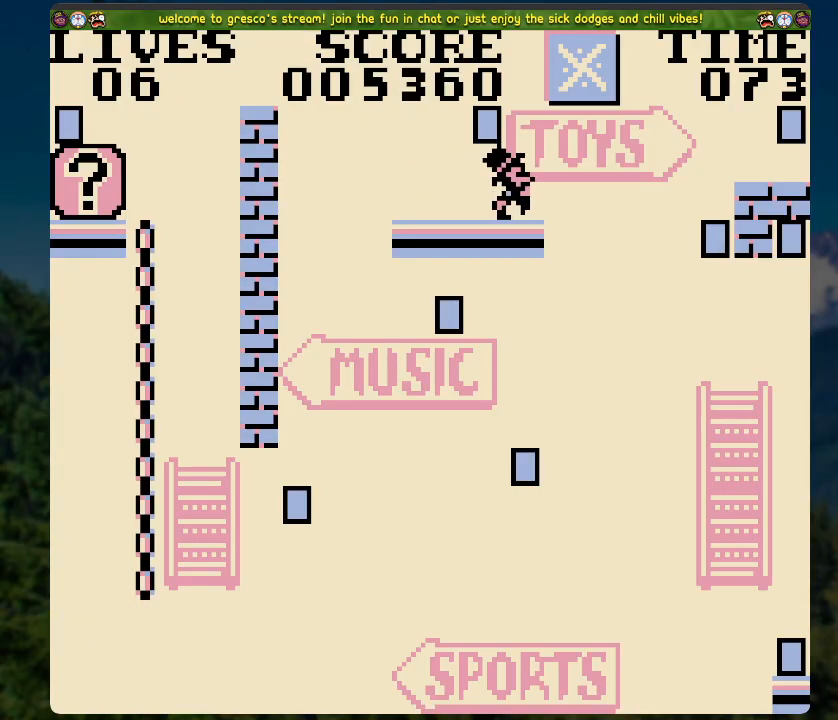
{"buttons": [], "left_stick": "center", "right_stick": "center", "events": []}
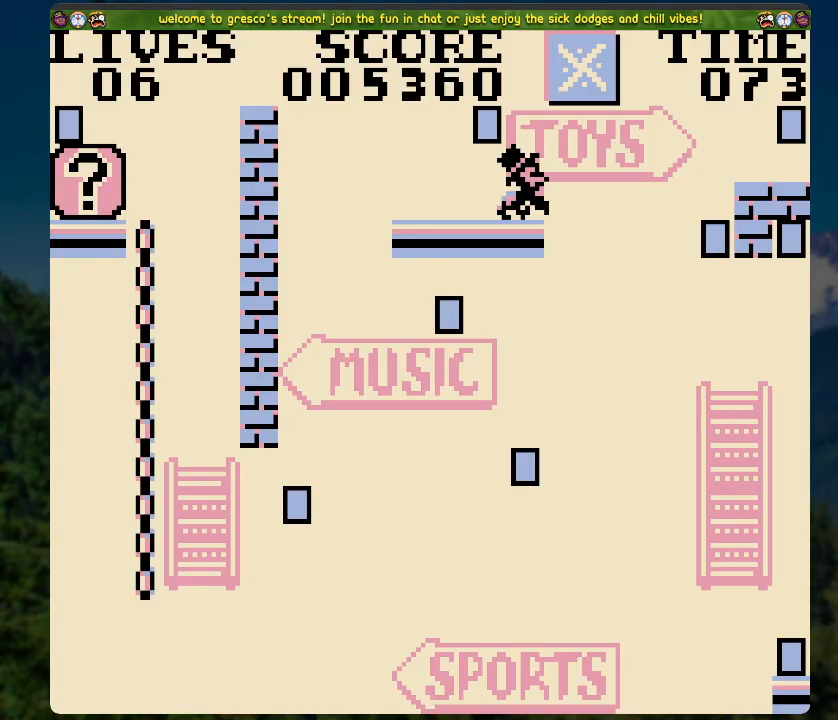
{"buttons": [], "left_stick": "center", "right_stick": "center", "events": []}
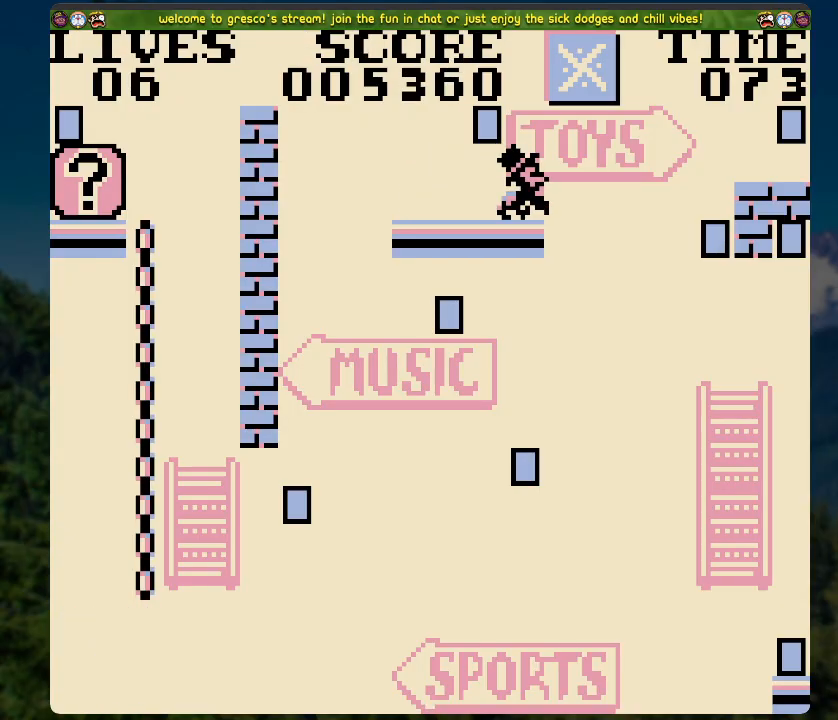
{"buttons": [], "left_stick": "center", "right_stick": "center", "events": []}
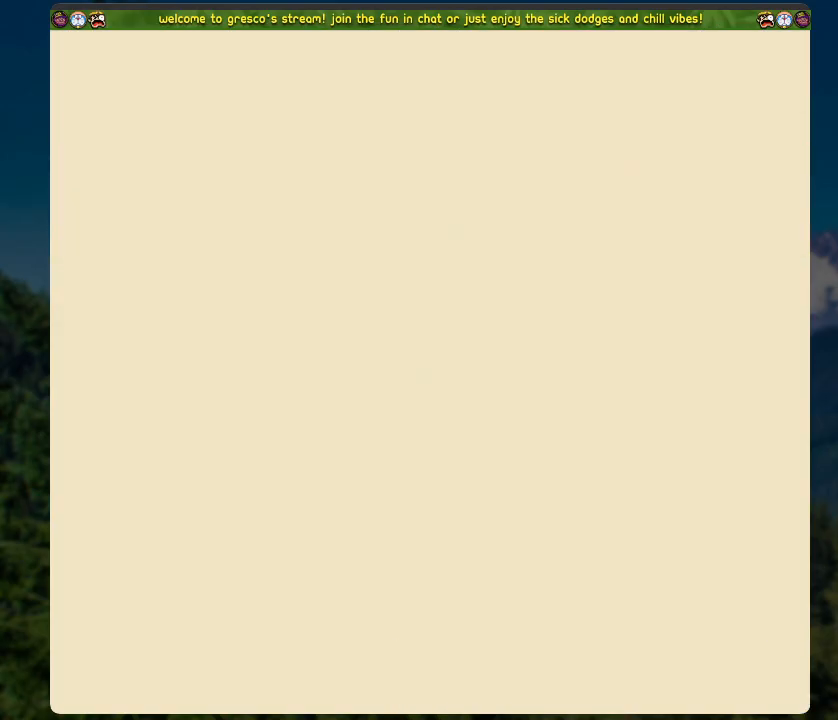
{"buttons": [], "left_stick": "center", "right_stick": "center", "events": [[301, "A", "down"], [469, "A", "up"]]}
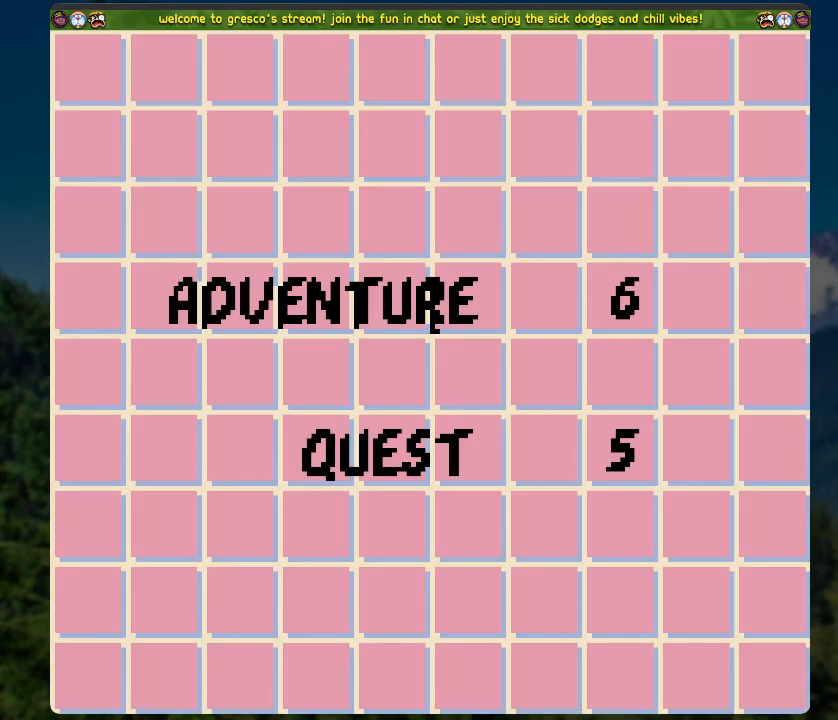
{"buttons": [], "left_stick": "center", "right_stick": "center", "events": []}
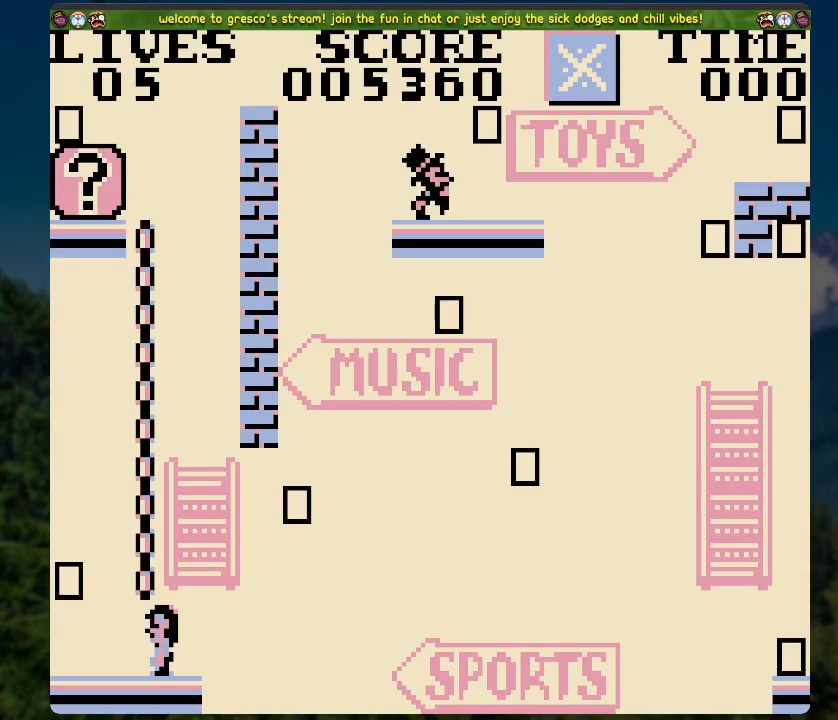
{"buttons": ["A"], "left_stick": "center", "right_stick": "center", "events": [[419, "A", "down"]]}
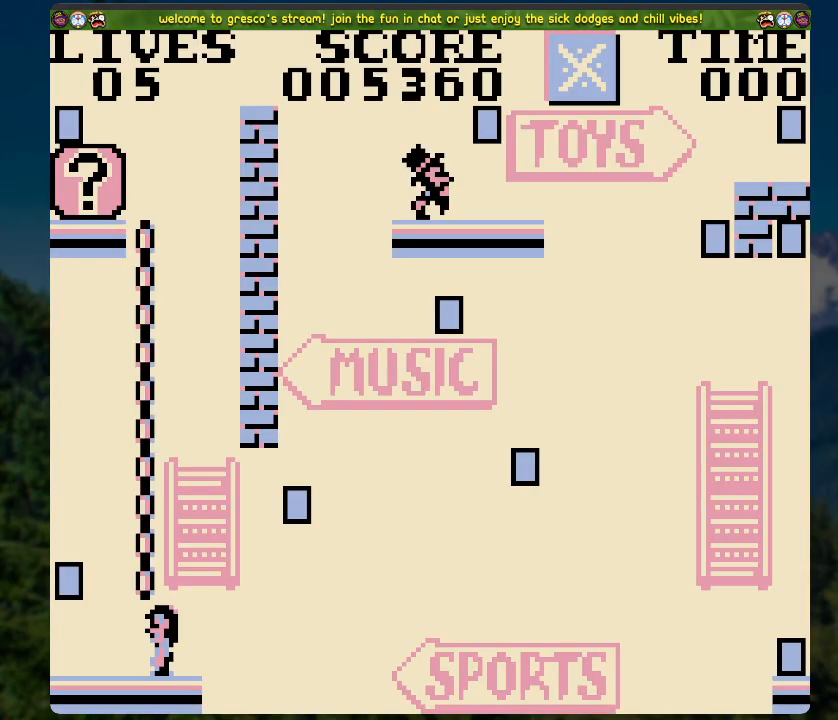
{"buttons": [], "left_stick": "center", "right_stick": "center", "events": [[235, "A", "up"]]}
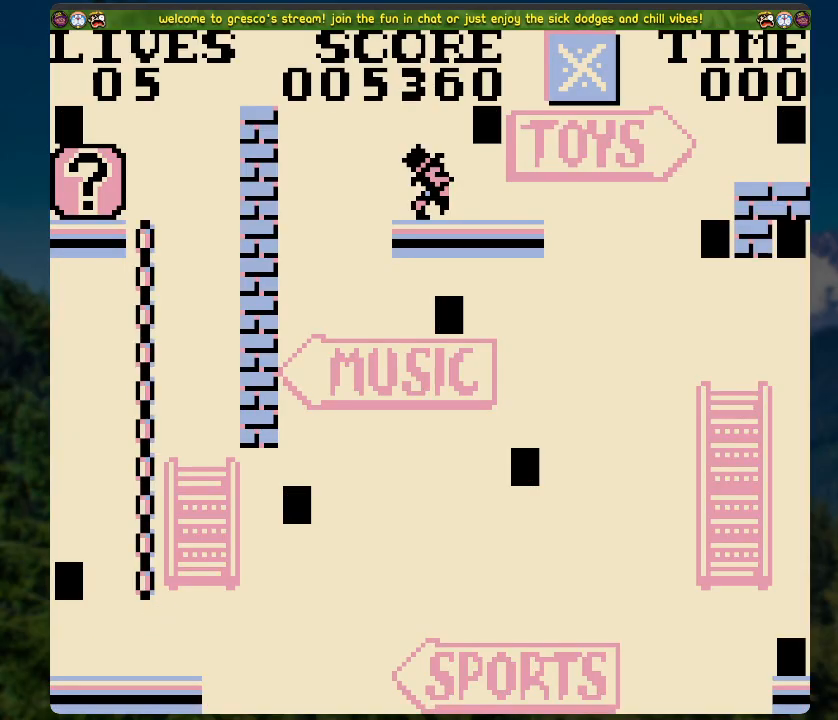
{"buttons": [], "left_stick": "center", "right_stick": "center", "events": []}
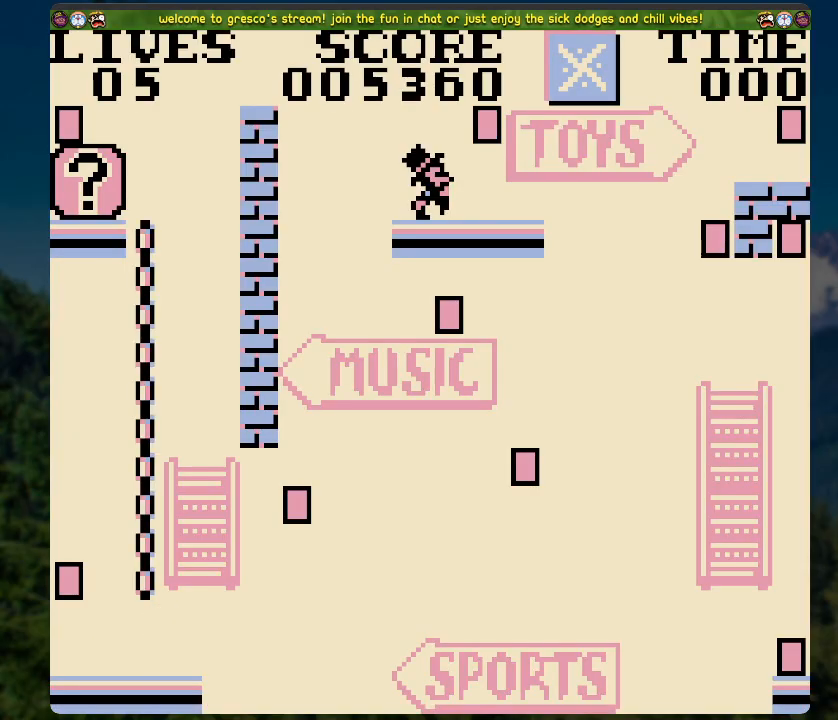
{"buttons": ["A"], "left_stick": "center", "right_stick": "center", "events": [[352, "A", "down"]]}
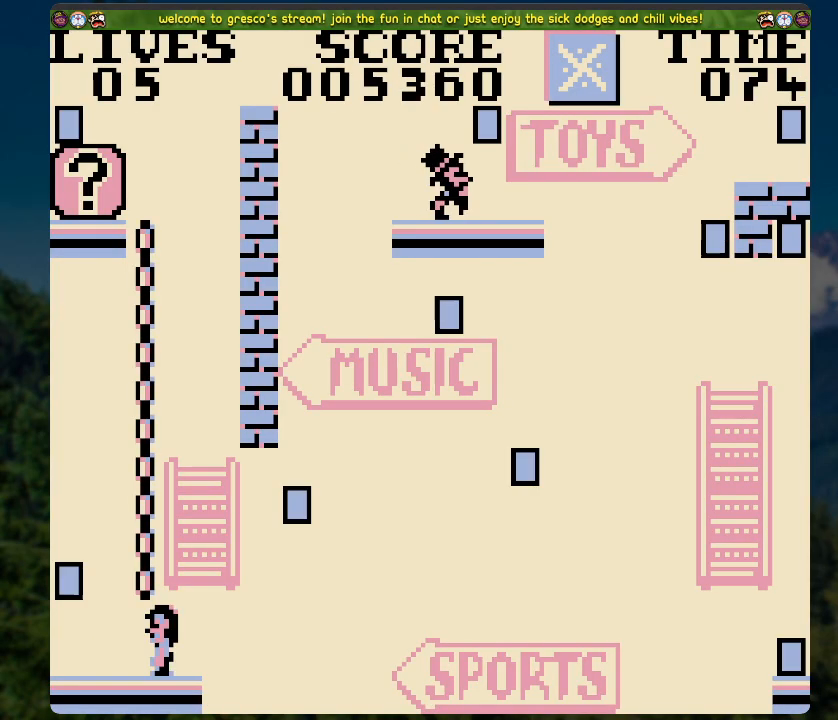
{"buttons": ["DPAD_UP"], "left_stick": "center", "right_stick": "center", "events": [[16, "DPAD_UP", "down"], [67, "A", "up"]]}
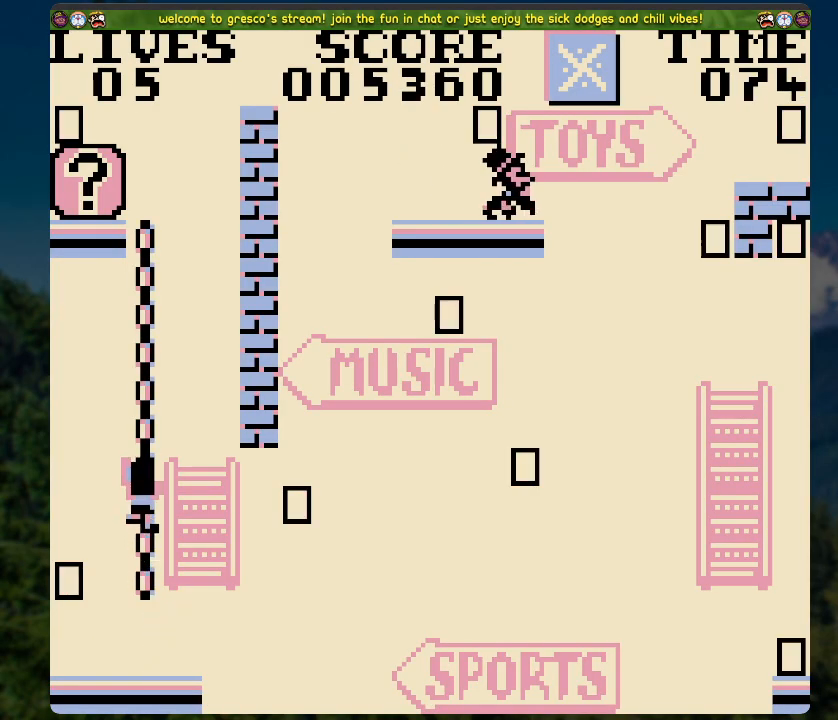
{"buttons": ["DPAD_UP"], "left_stick": "center", "right_stick": "center", "events": []}
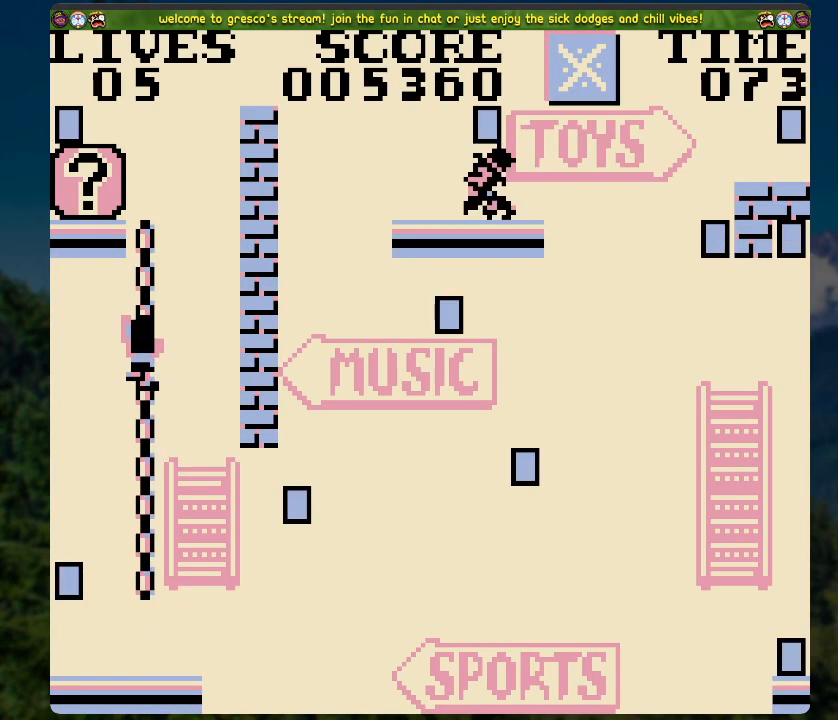
{"buttons": ["DPAD_UP"], "left_stick": "center", "right_stick": "center", "events": []}
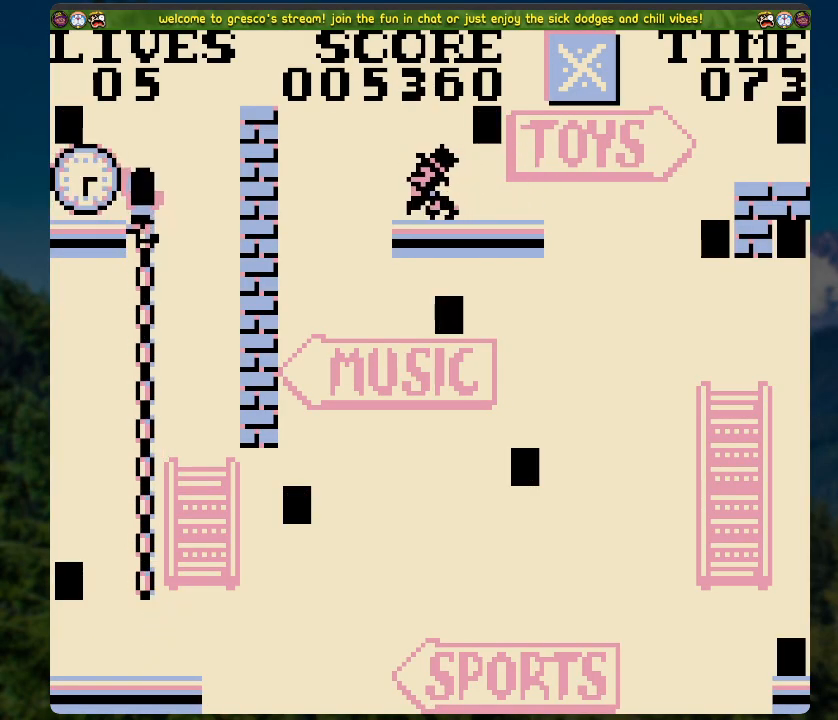
{"buttons": ["X"], "left_stick": "center", "right_stick": "center", "events": [[167, "DPAD_UP", "up"], [201, "DPAD_LEFT", "down"], [318, "DPAD_LEFT", "up"], [485, "X", "down"]]}
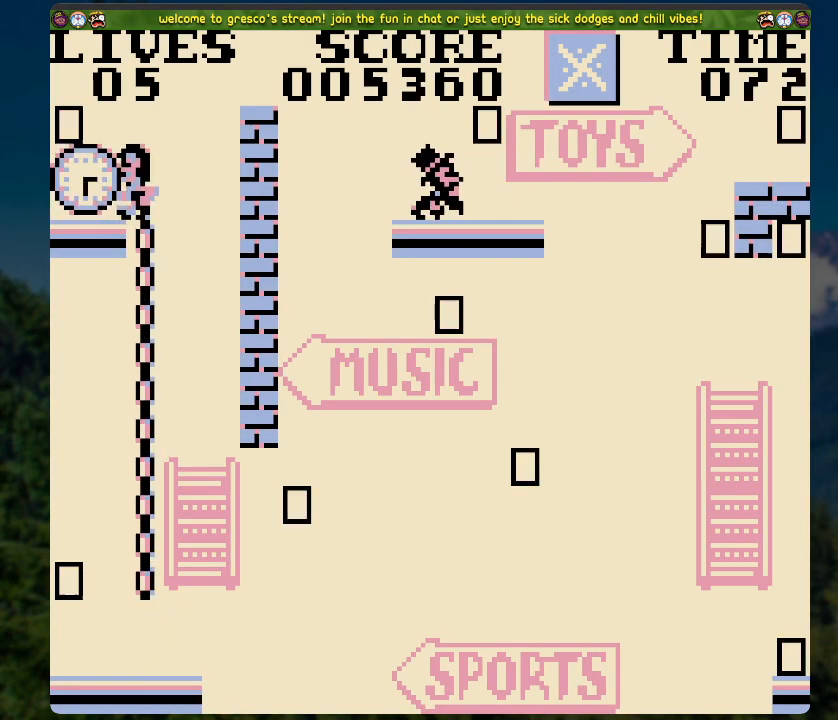
{"buttons": [], "left_stick": "center", "right_stick": "center", "events": [[117, "DPAD_LEFT", "down"], [151, "X", "up"], [268, "A", "down"], [435, "A", "up"], [435, "DPAD_LEFT", "up"]]}
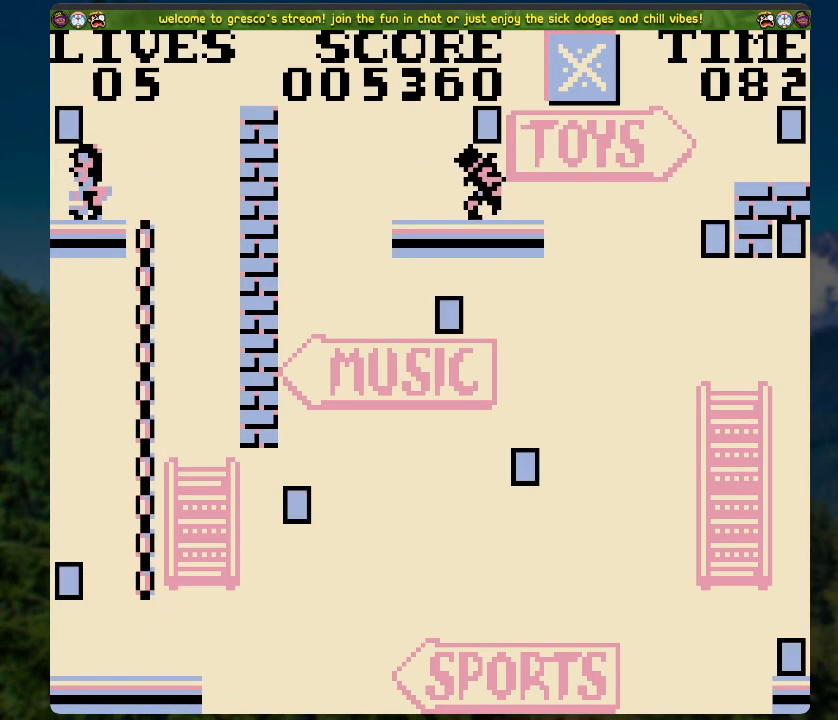
{"buttons": [], "left_stick": "center", "right_stick": "center", "events": [[268, "START", "down"], [502, "START", "up"]]}
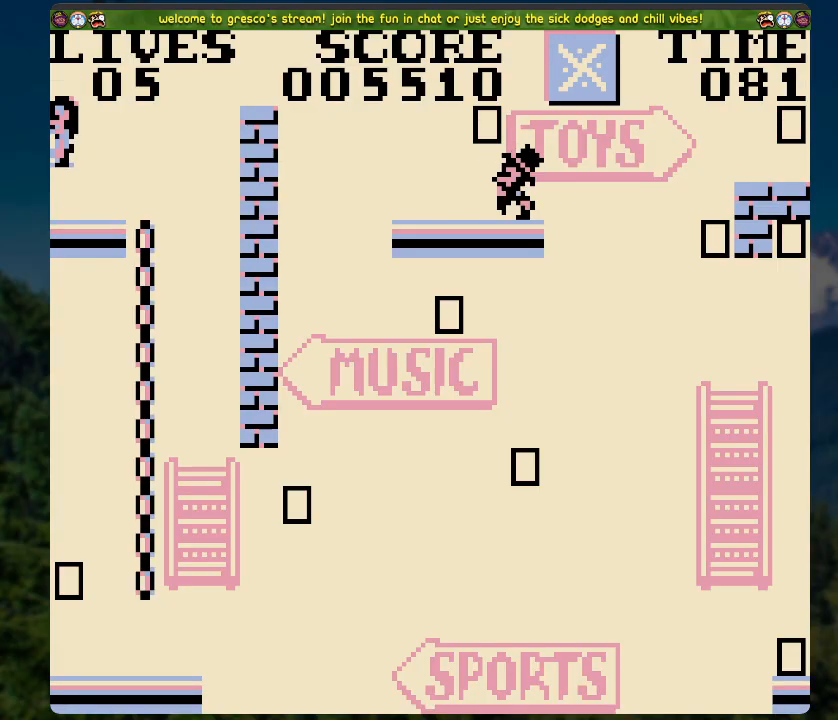
{"buttons": [], "left_stick": "center", "right_stick": "center", "events": []}
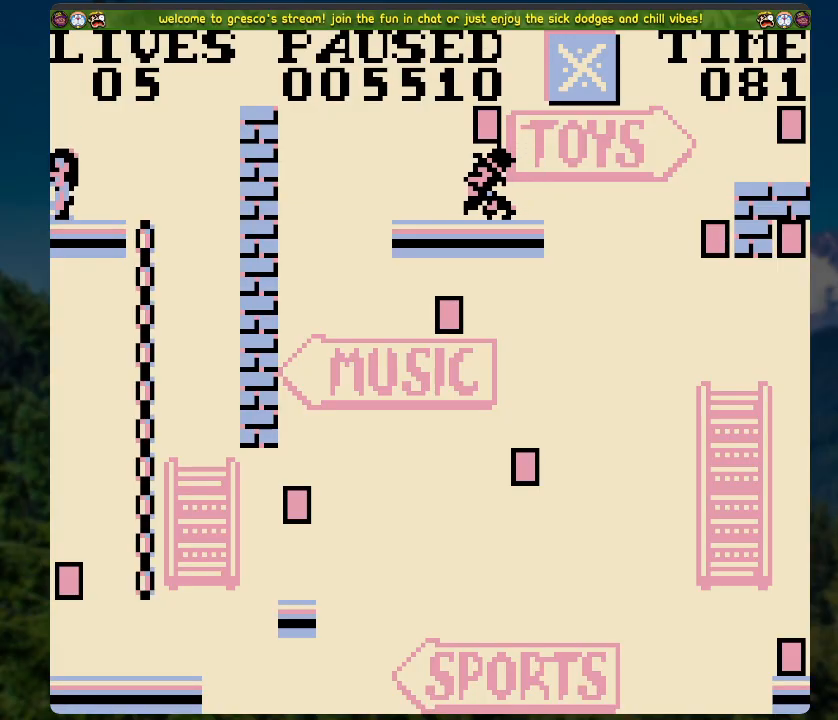
{"buttons": [], "left_stick": "center", "right_stick": "center", "events": []}
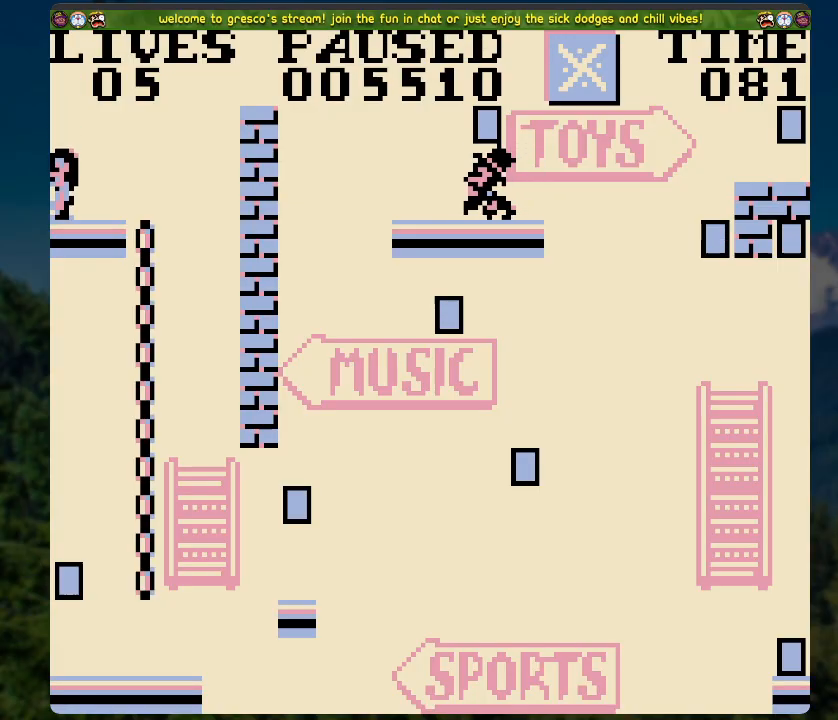
{"buttons": [], "left_stick": "center", "right_stick": "center", "events": []}
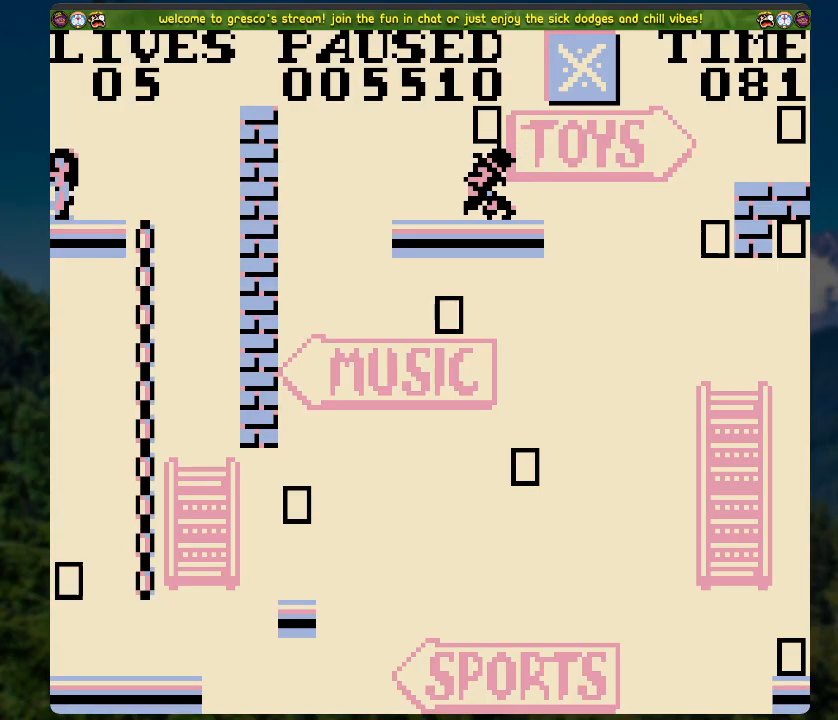
{"buttons": [], "left_stick": "center", "right_stick": "center", "events": []}
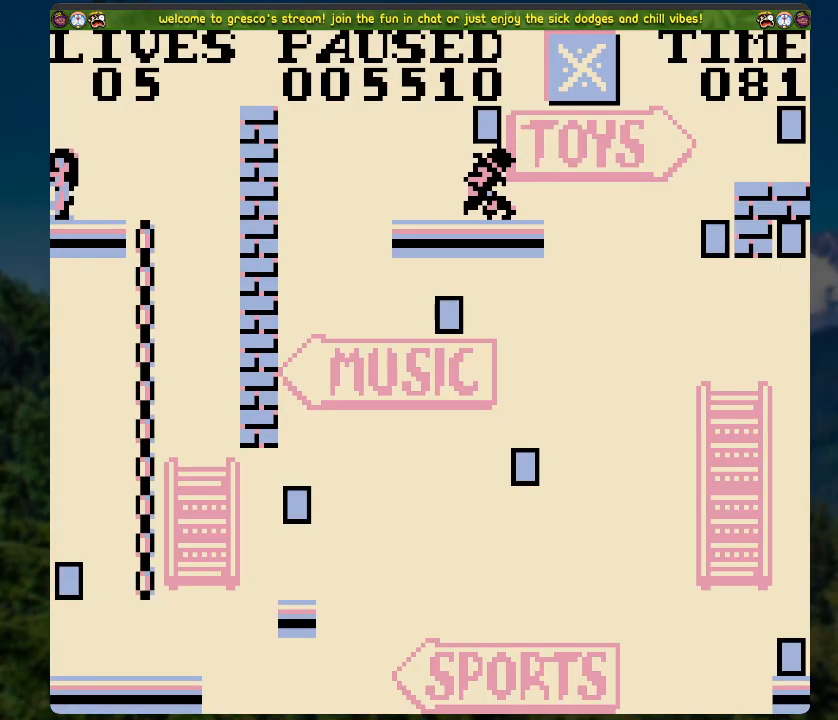
{"buttons": [], "left_stick": "center", "right_stick": "center", "events": []}
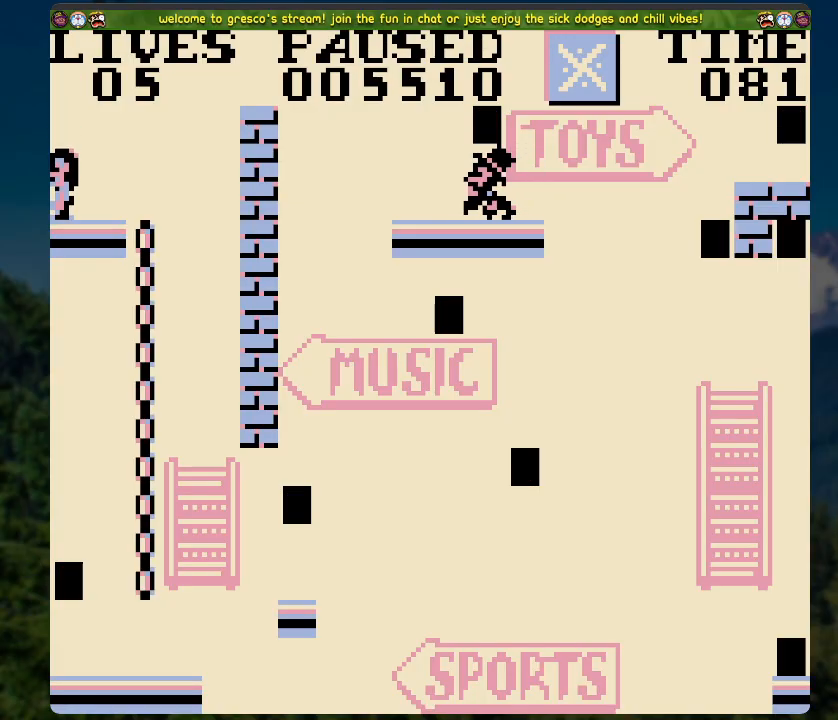
{"buttons": [], "left_stick": "center", "right_stick": "center", "events": []}
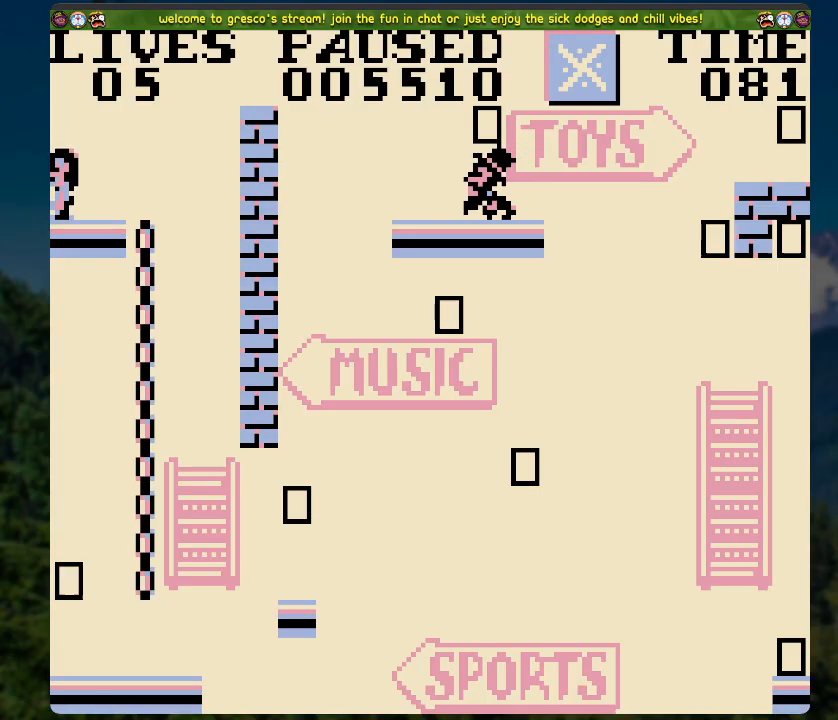
{"buttons": [], "left_stick": "center", "right_stick": "center", "events": []}